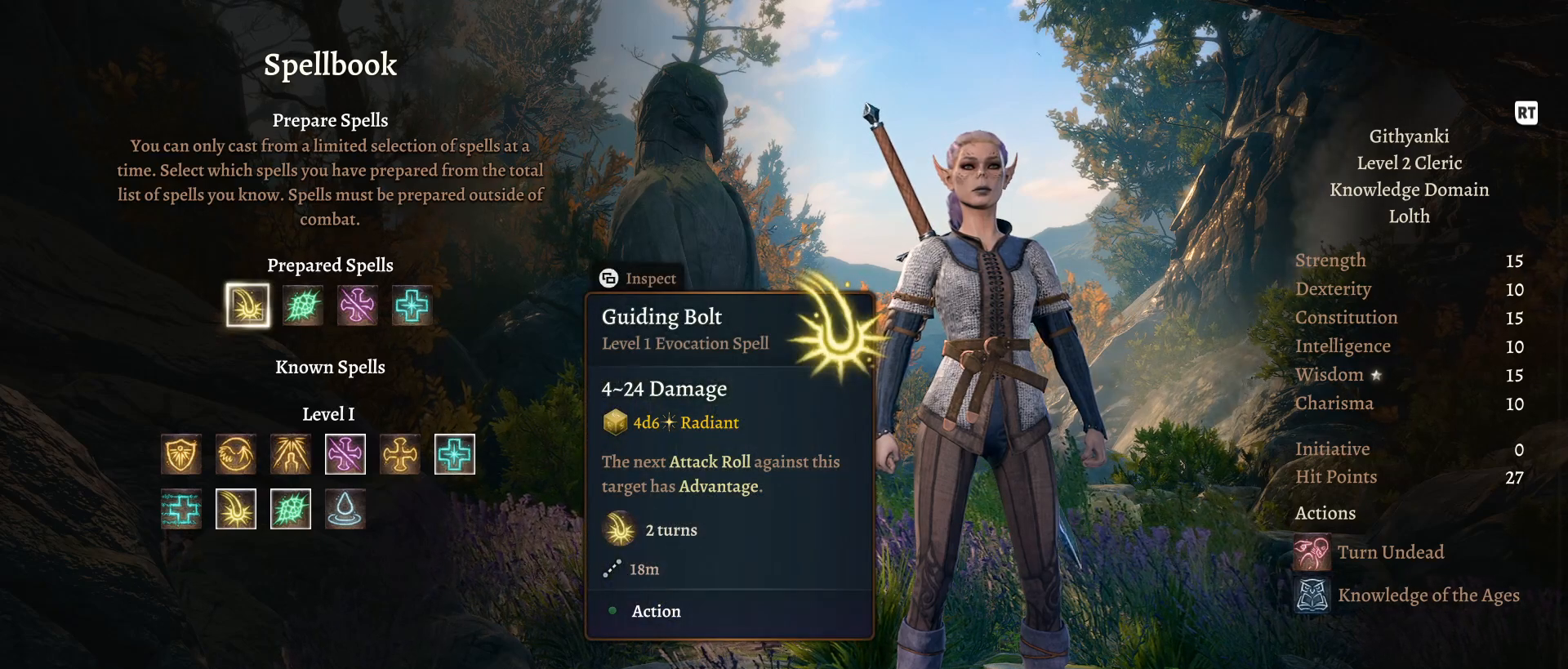
Gameplay with a controller (Xbox layout); each line is a JSON object with the inputs held at the frame after it. "events" lists button and stick changes between this image and that frame as [ms after this image, input, new state], when the widget could be followed in between.
{"buttons": [], "left_stick": "up", "right_stick": "center", "events": [[167, "left_stick", "center"], [250, "left_stick", "up"]]}
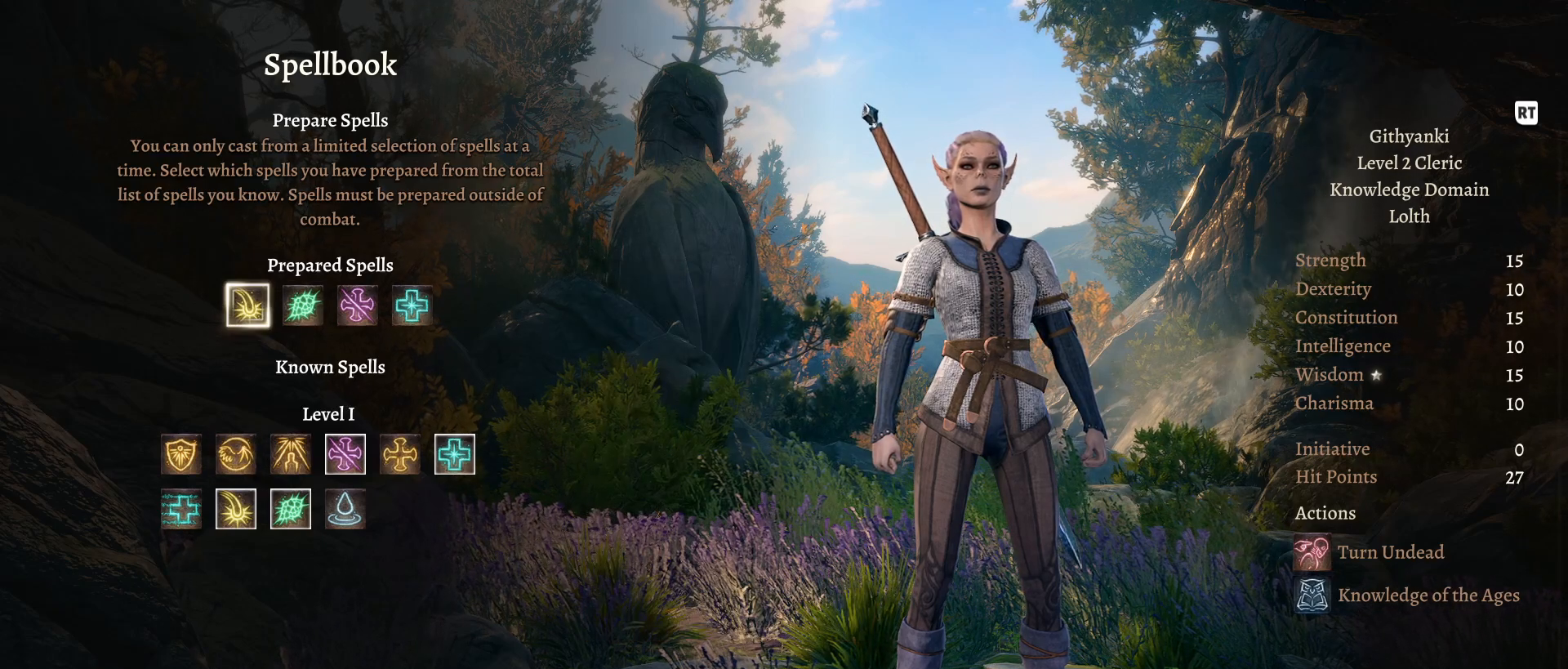
{"buttons": [], "left_stick": "center", "right_stick": "center", "events": [[50, "left_stick", "center"], [150, "left_stick", "right"], [333, "left_stick", "center"]]}
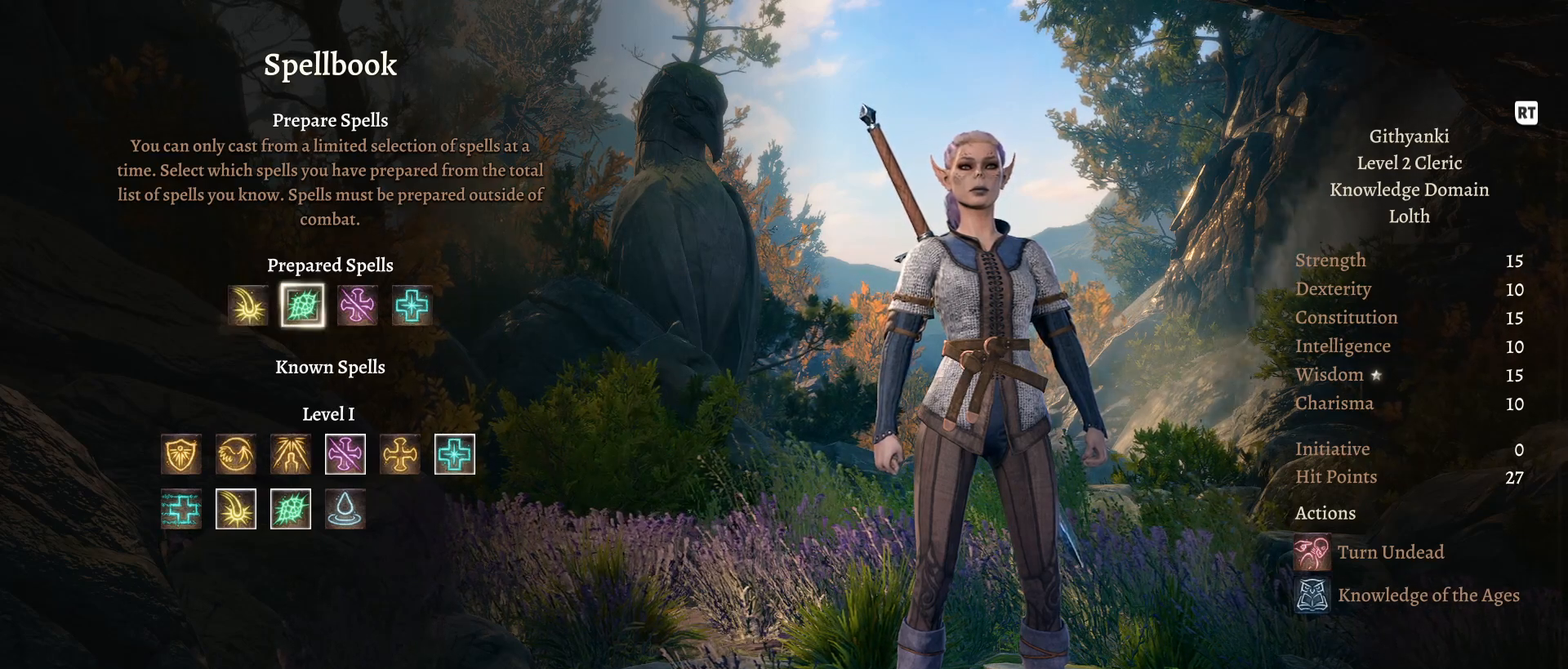
{"buttons": [], "left_stick": "center", "right_stick": "center", "events": []}
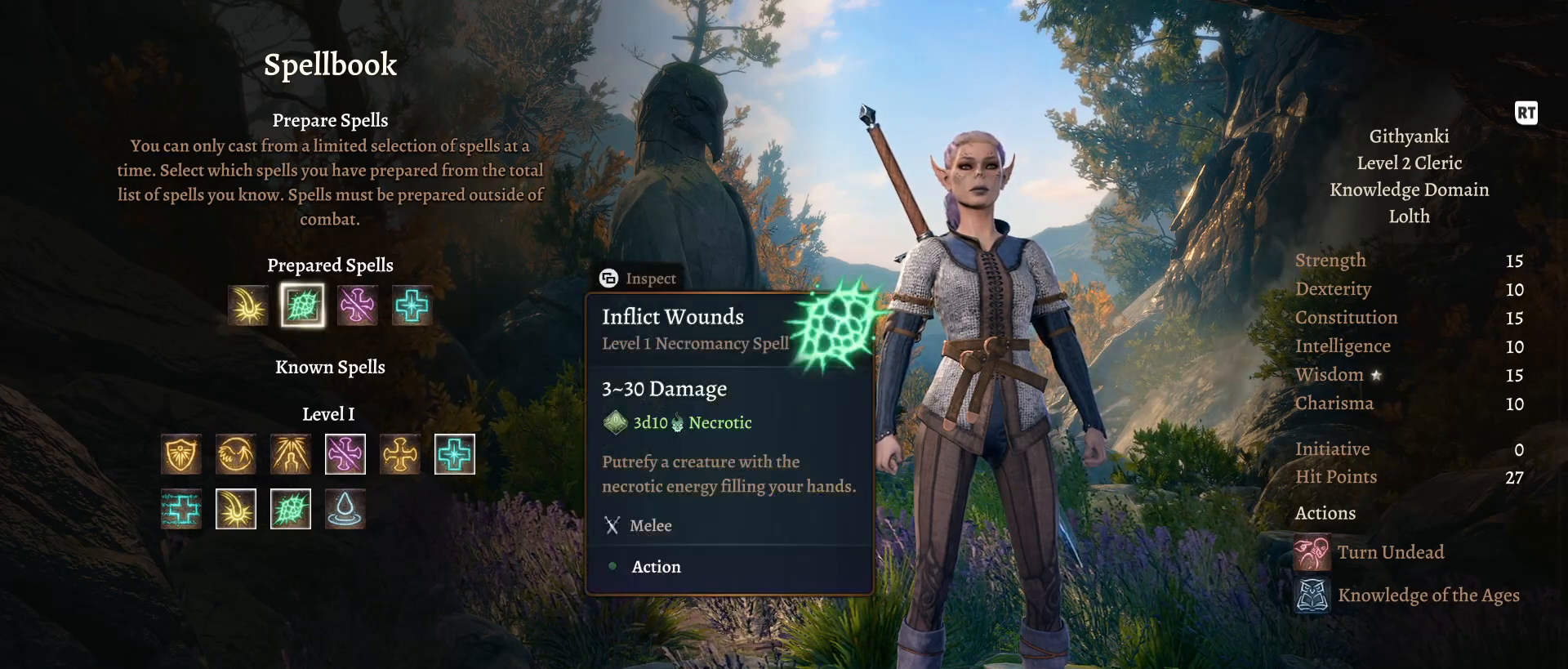
{"buttons": [], "left_stick": "center", "right_stick": "center", "events": []}
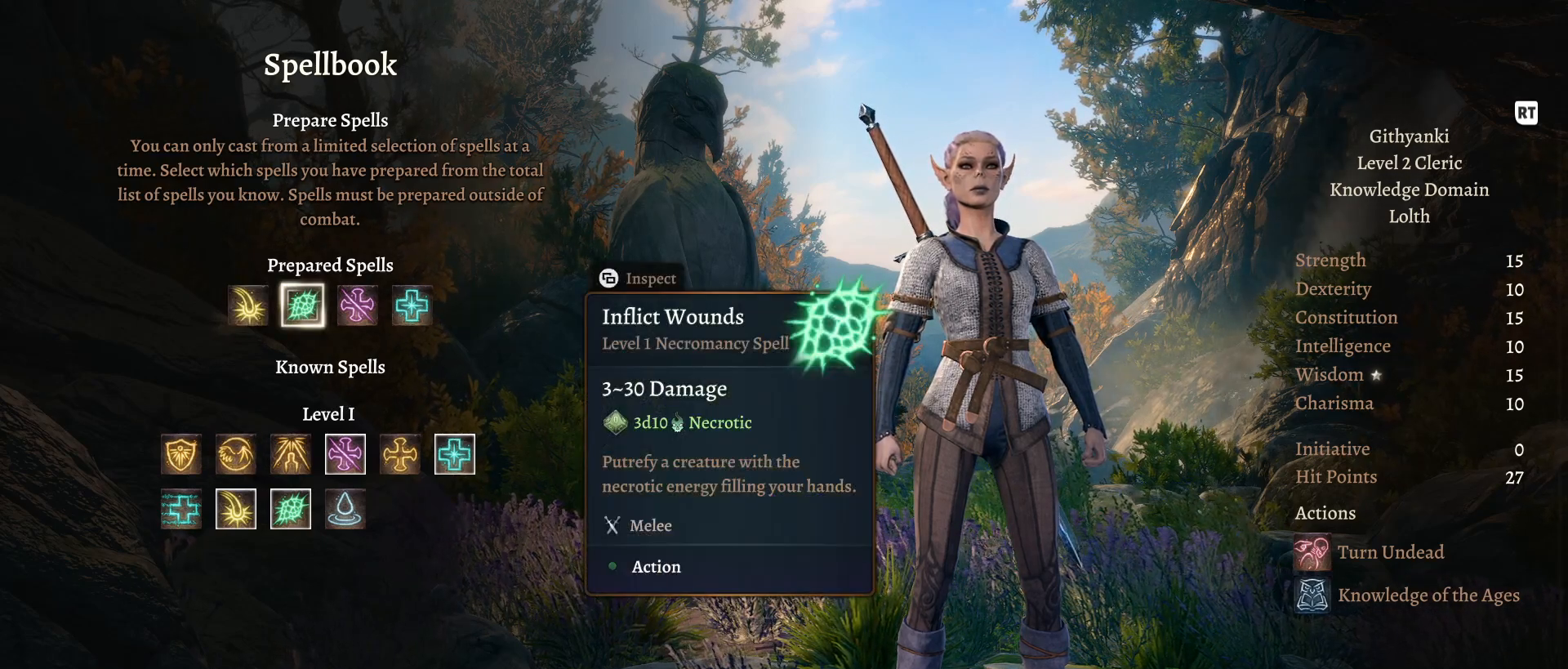
{"buttons": [], "left_stick": "center", "right_stick": "center", "events": []}
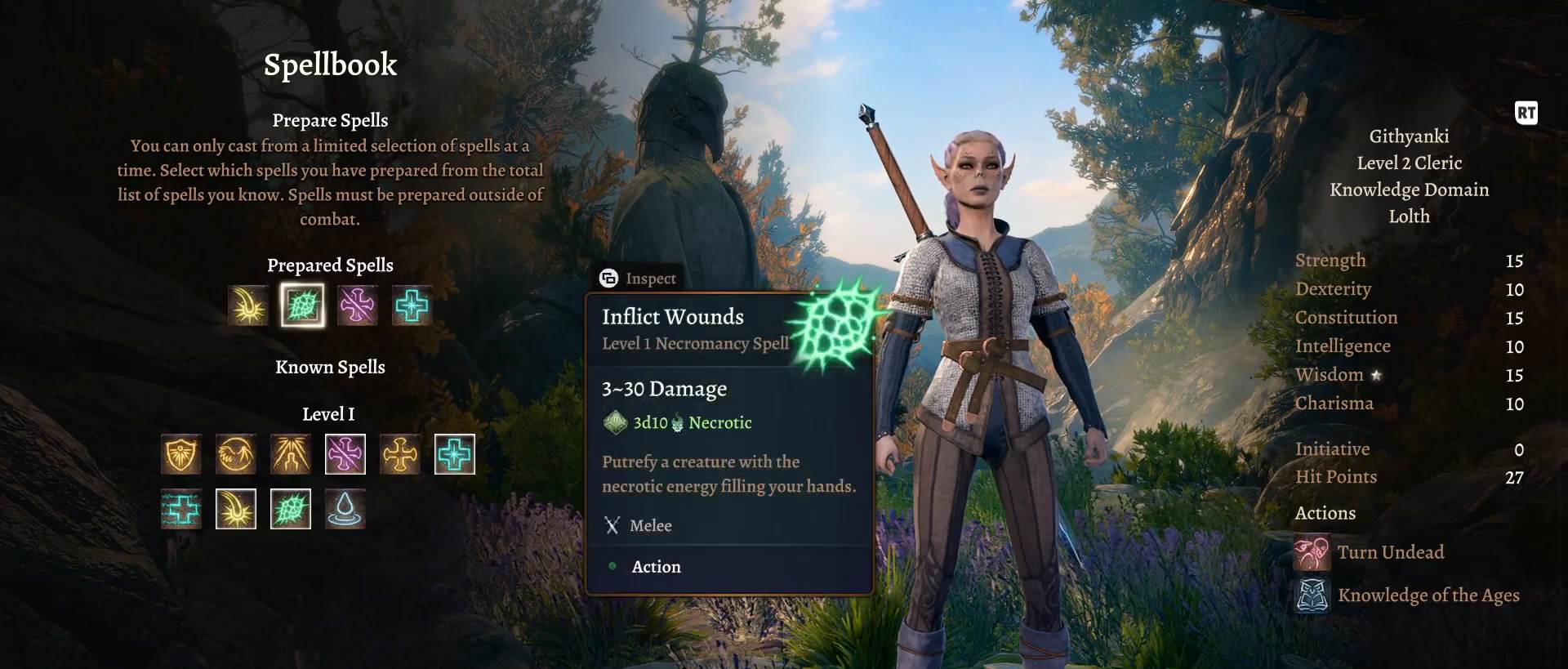
{"buttons": [], "left_stick": "center", "right_stick": "center", "events": []}
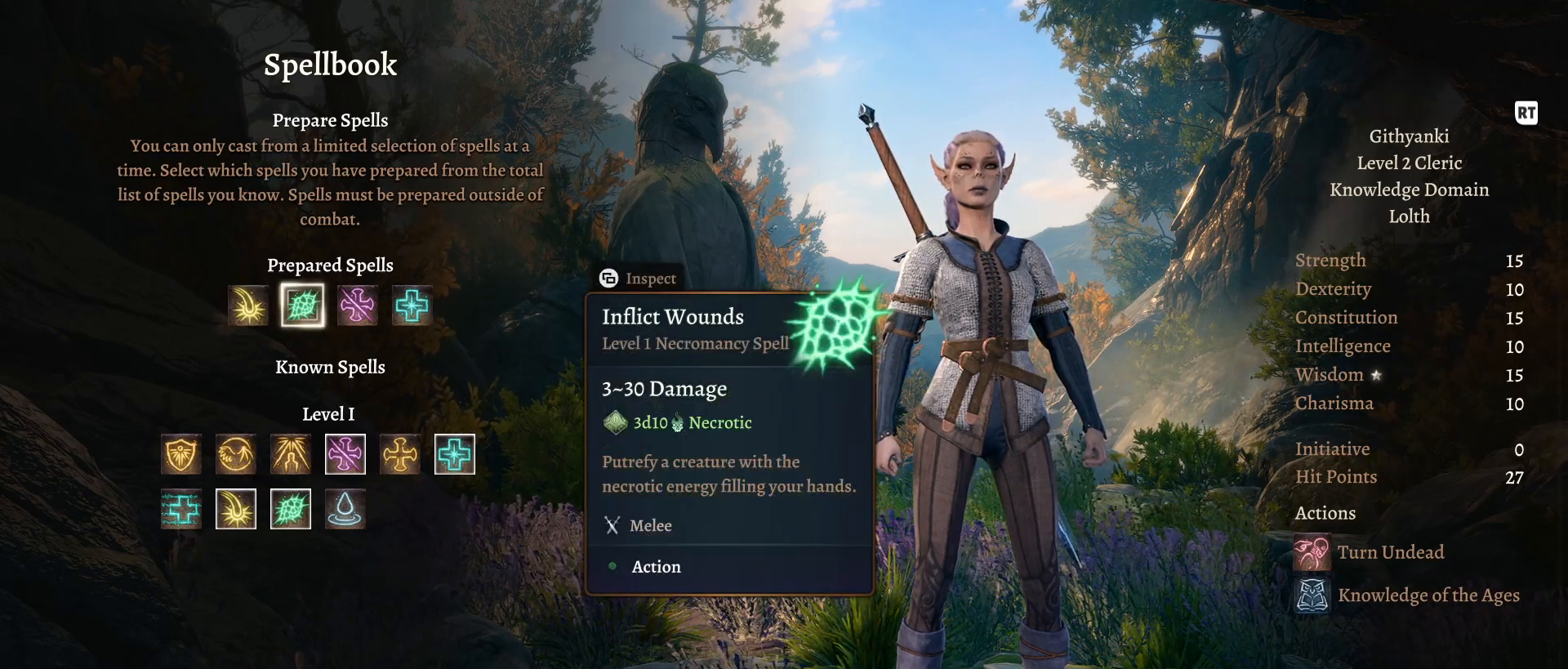
{"buttons": [], "left_stick": "center", "right_stick": "center", "events": []}
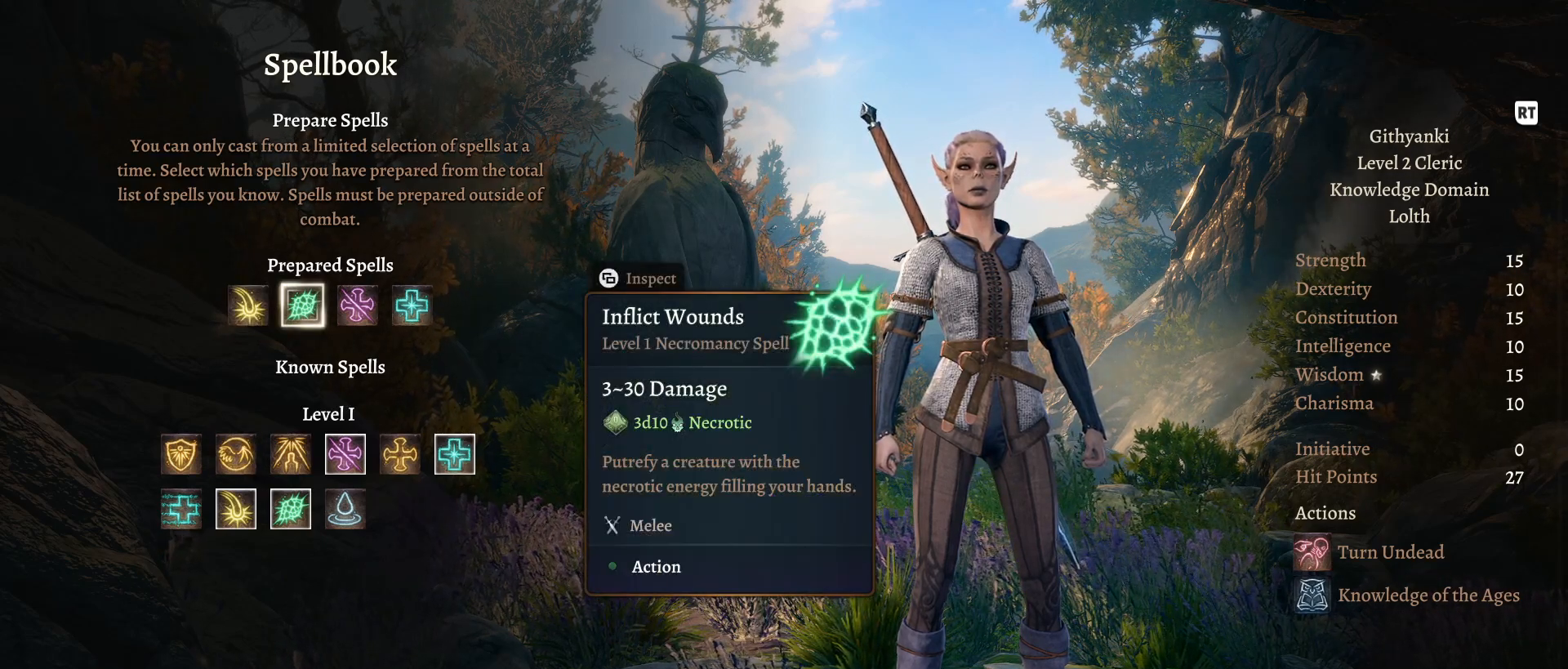
{"buttons": [], "left_stick": "center", "right_stick": "center", "events": []}
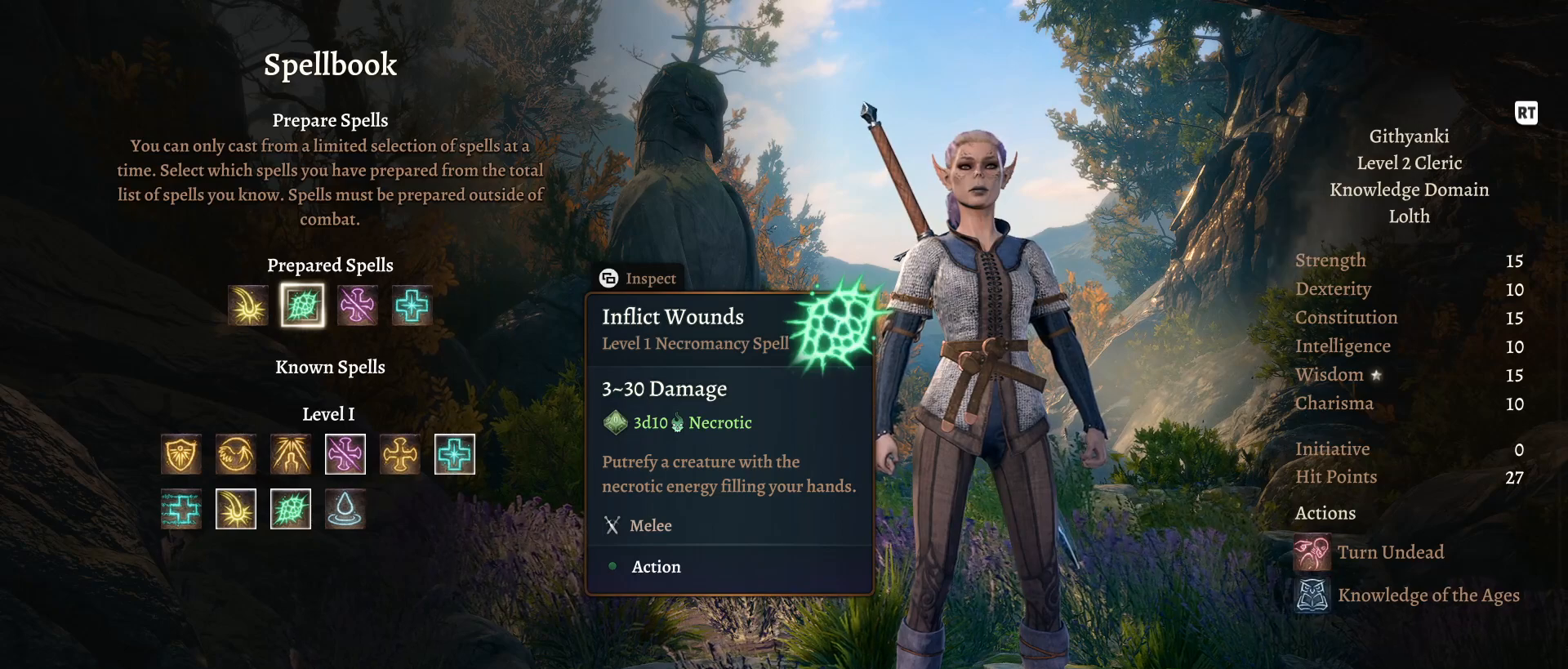
{"buttons": [], "left_stick": "center", "right_stick": "center", "events": []}
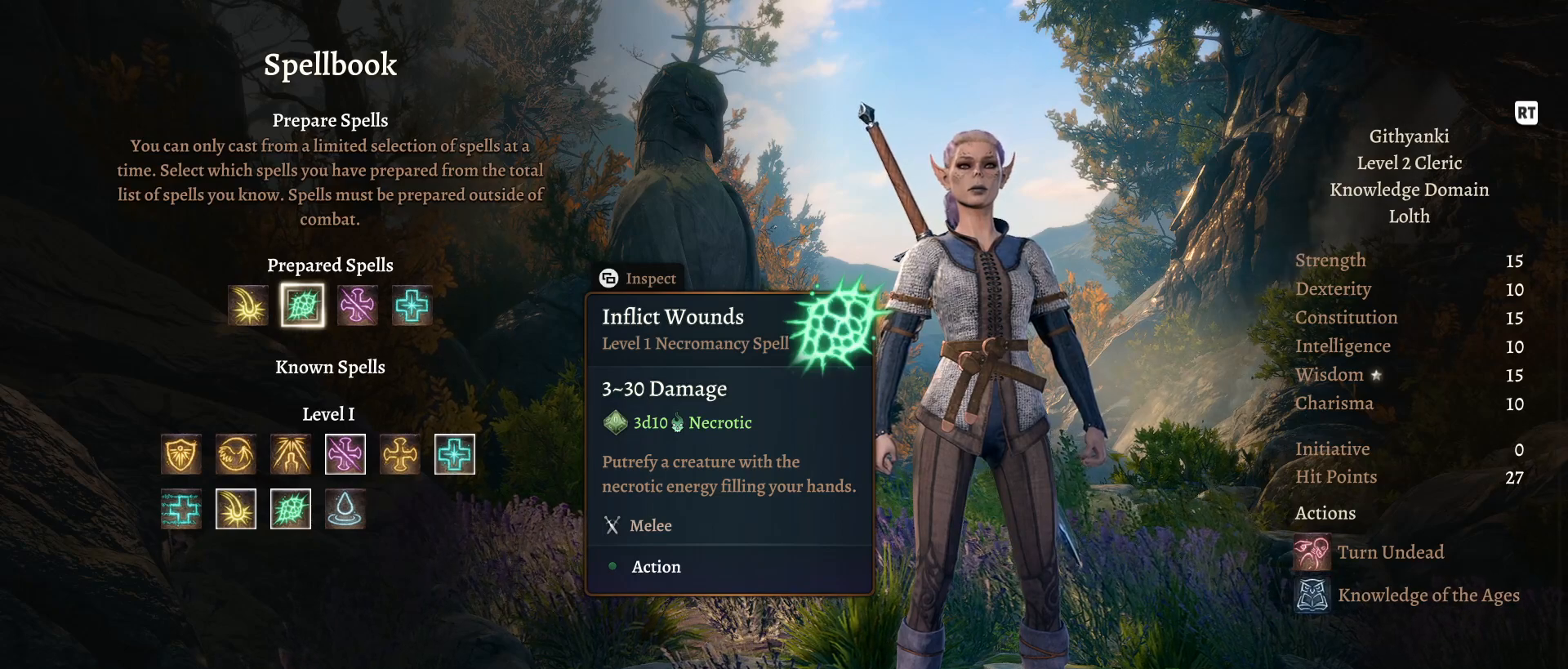
{"buttons": [], "left_stick": "down", "right_stick": "center", "events": [[50, "A", "down"], [133, "A", "up"], [500, "left_stick", "down"]]}
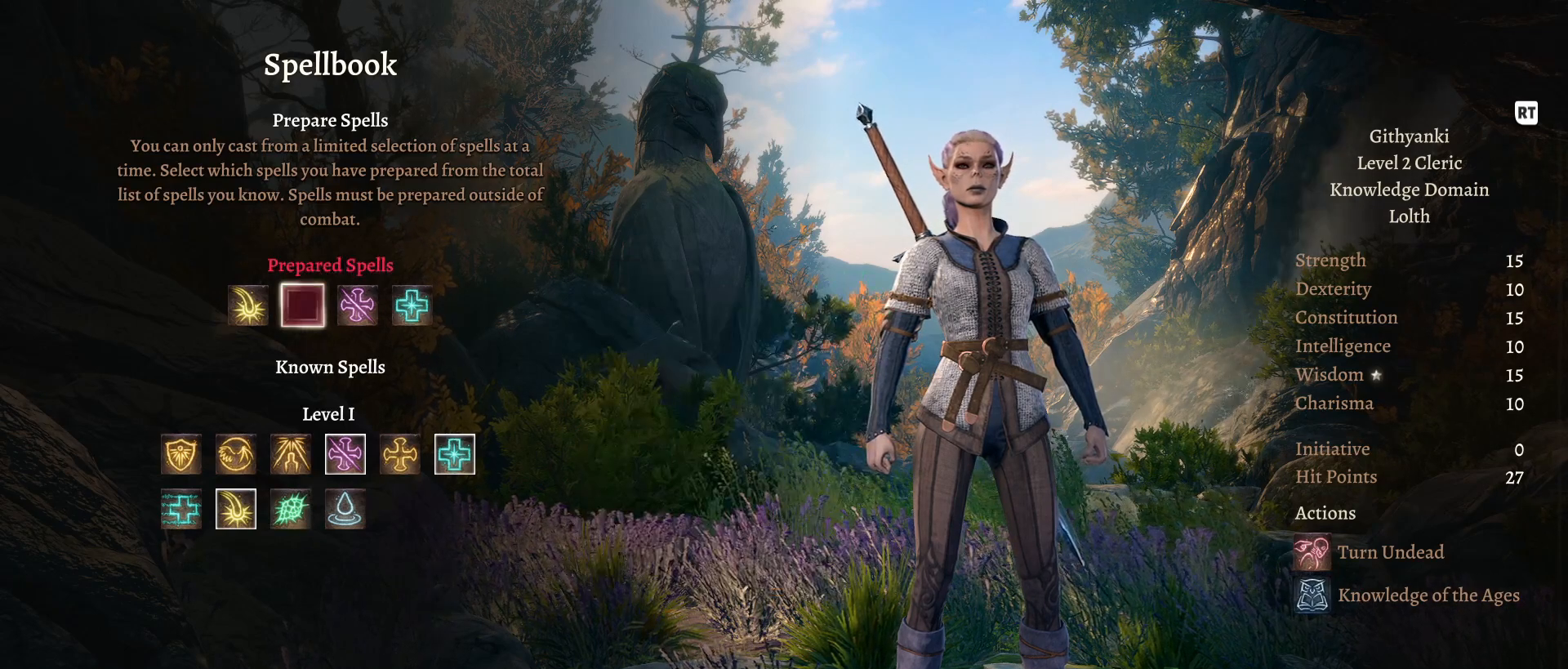
{"buttons": [], "left_stick": "center", "right_stick": "center", "events": [[183, "left_stick", "center"]]}
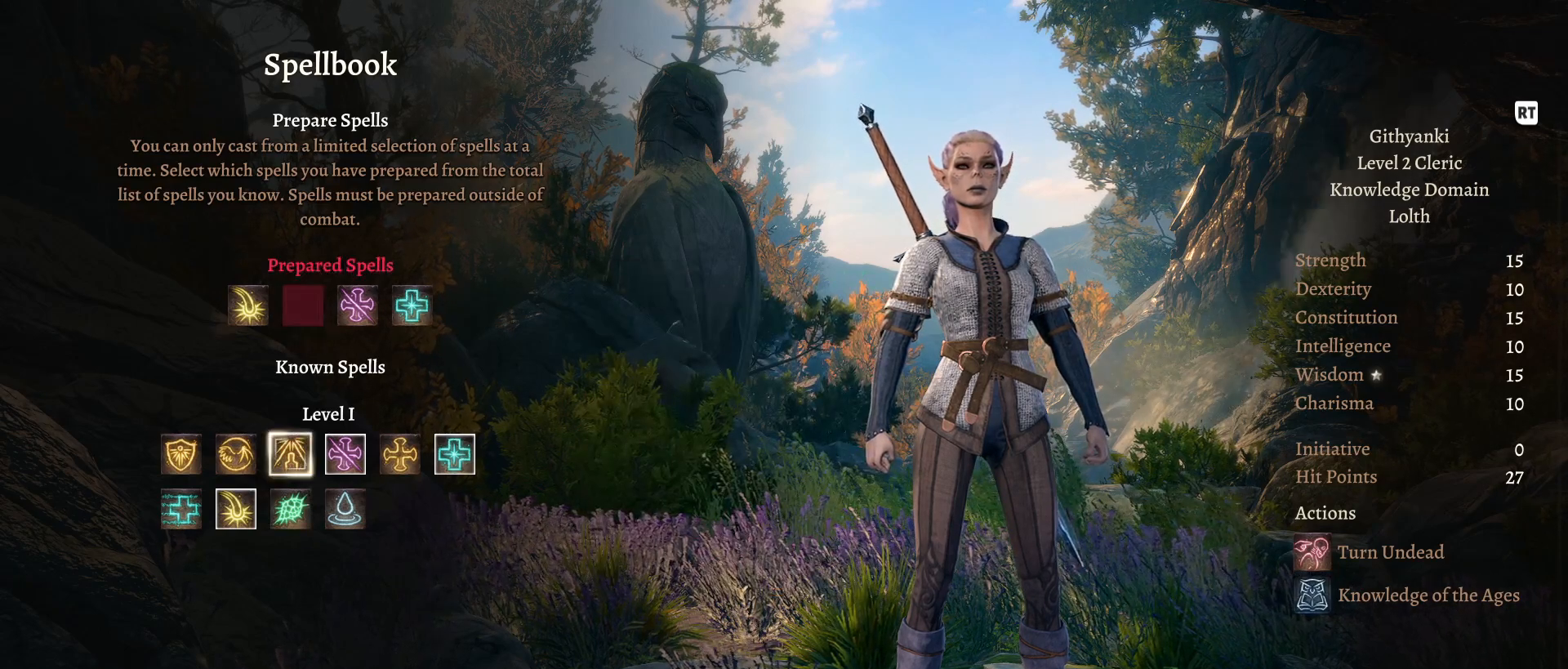
{"buttons": [], "left_stick": "center", "right_stick": "center", "events": [[117, "left_stick", "left"], [250, "left_stick", "center"]]}
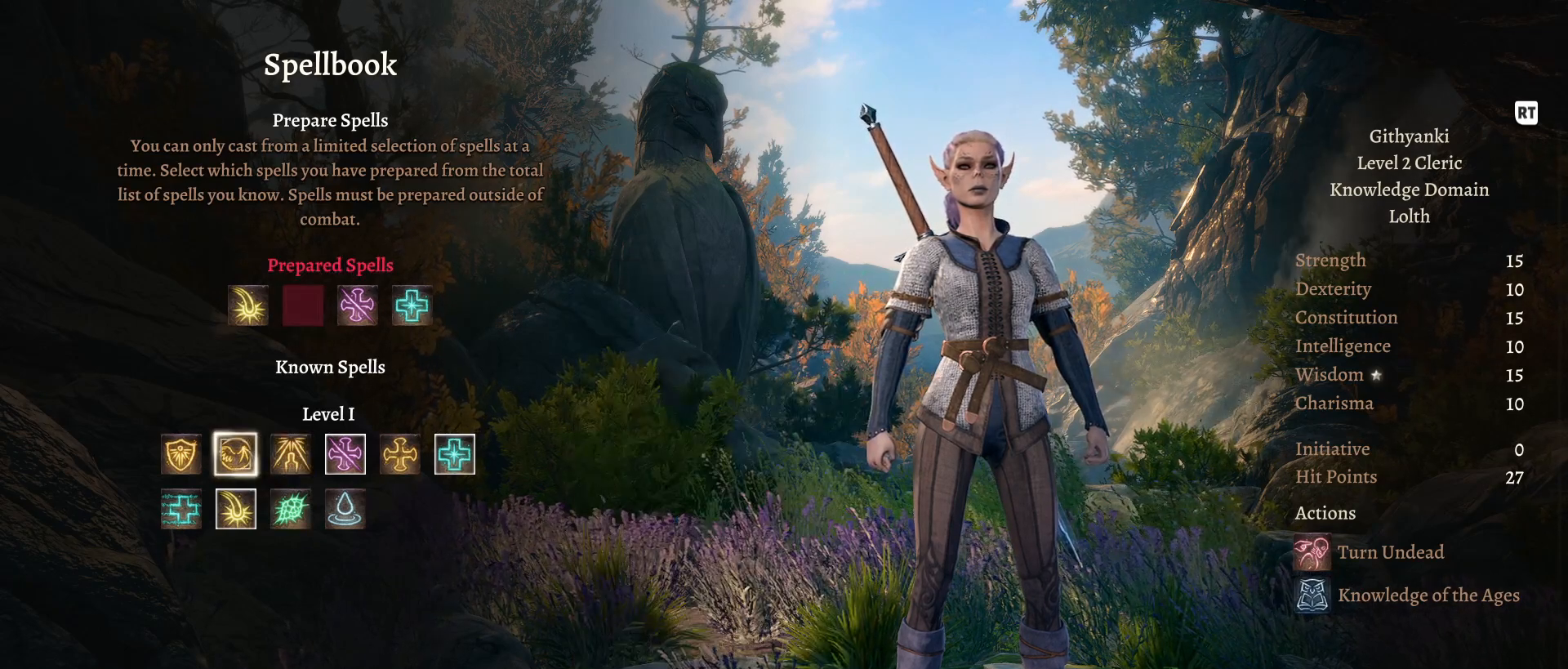
{"buttons": [], "left_stick": "down", "right_stick": "center", "events": [[83, "left_stick", "left"], [267, "left_stick", "center"], [450, "left_stick", "down"]]}
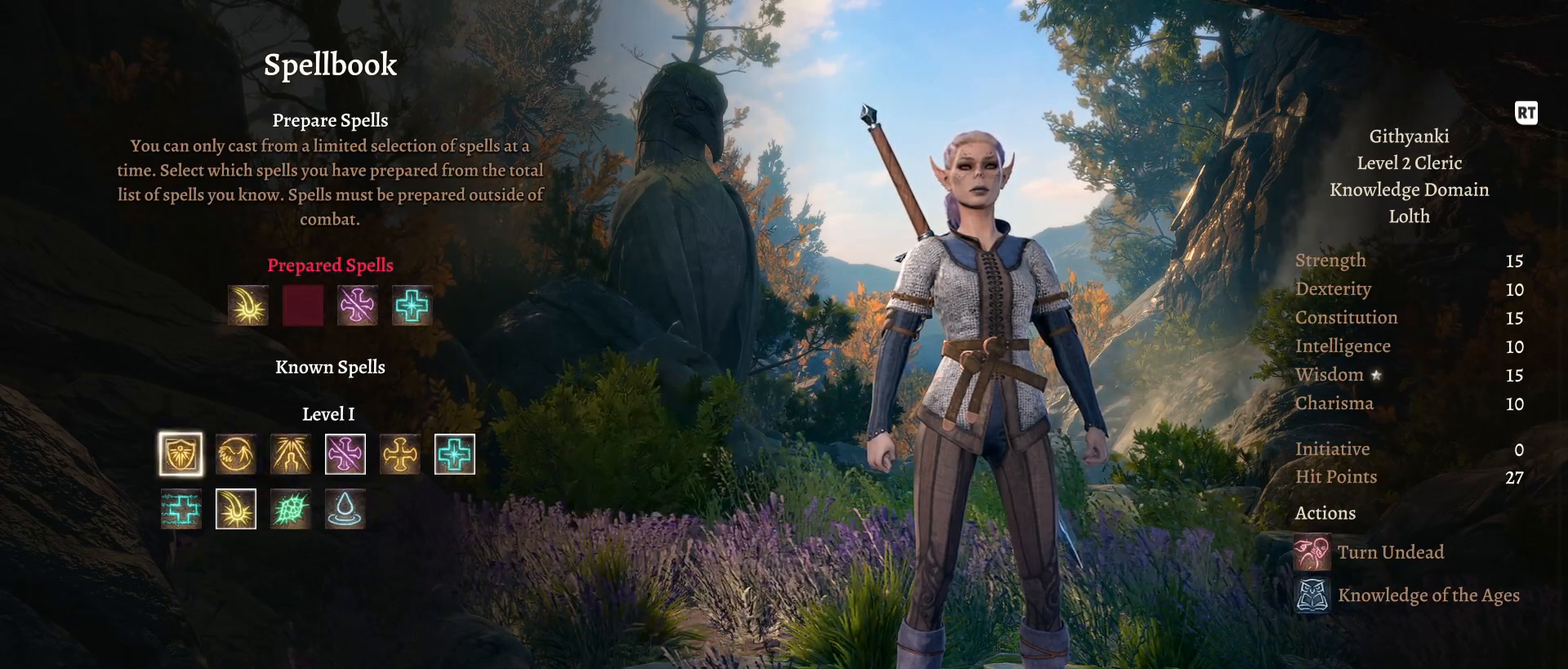
{"buttons": [], "left_stick": "up", "right_stick": "center", "events": [[150, "left_stick", "center"], [483, "left_stick", "up"]]}
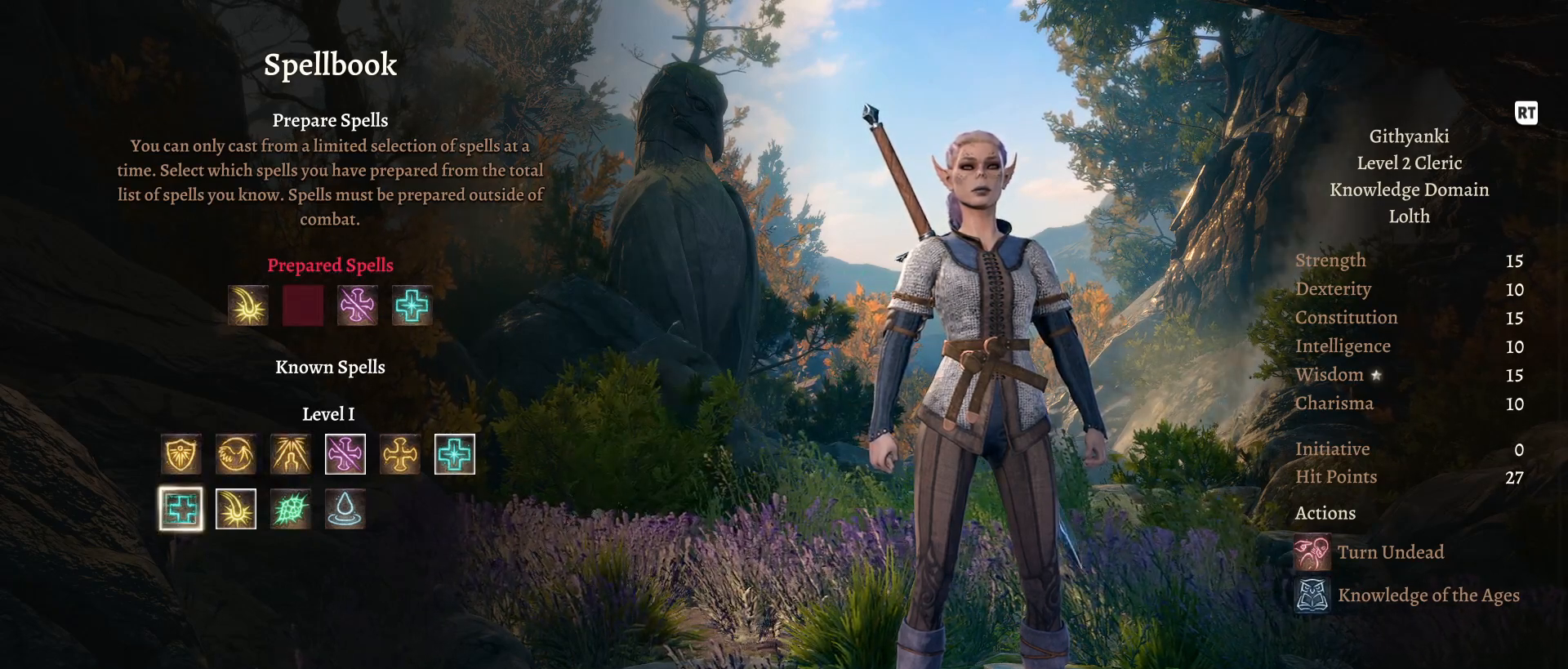
{"buttons": [], "left_stick": "right", "right_stick": "center", "events": [[167, "left_stick", "center"], [283, "left_stick", "right"], [417, "left_stick", "center"], [500, "left_stick", "right"]]}
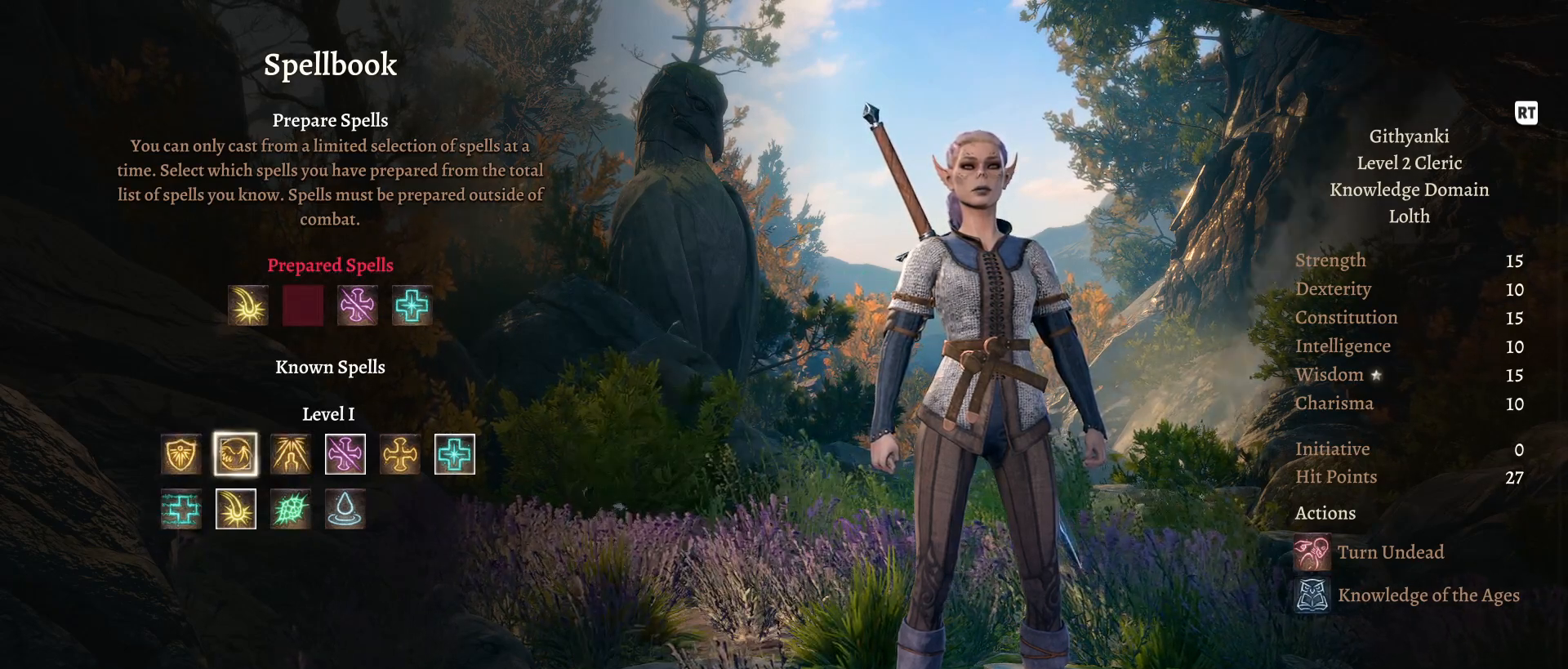
{"buttons": [], "left_stick": "center", "right_stick": "center", "events": [[150, "left_stick", "center"], [333, "left_stick", "down"], [500, "left_stick", "center"]]}
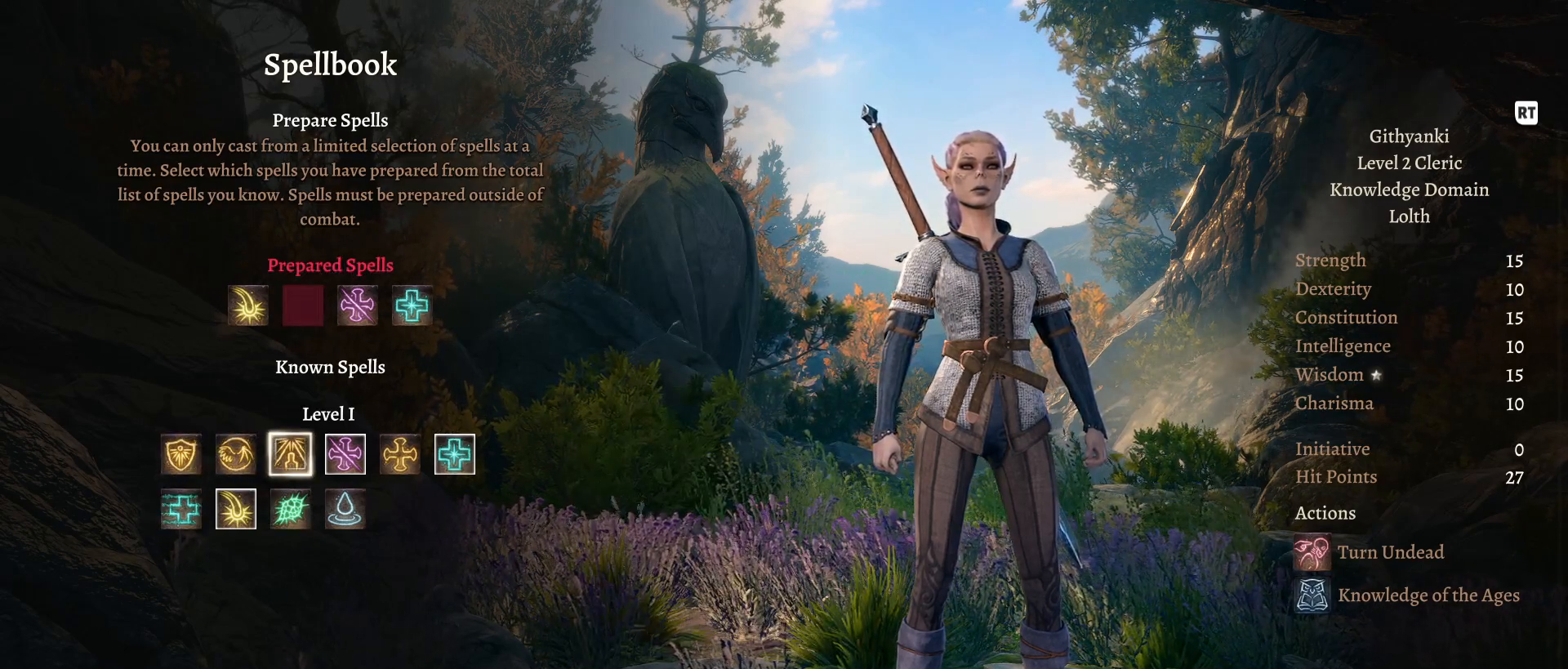
{"buttons": [], "left_stick": "center", "right_stick": "center", "events": []}
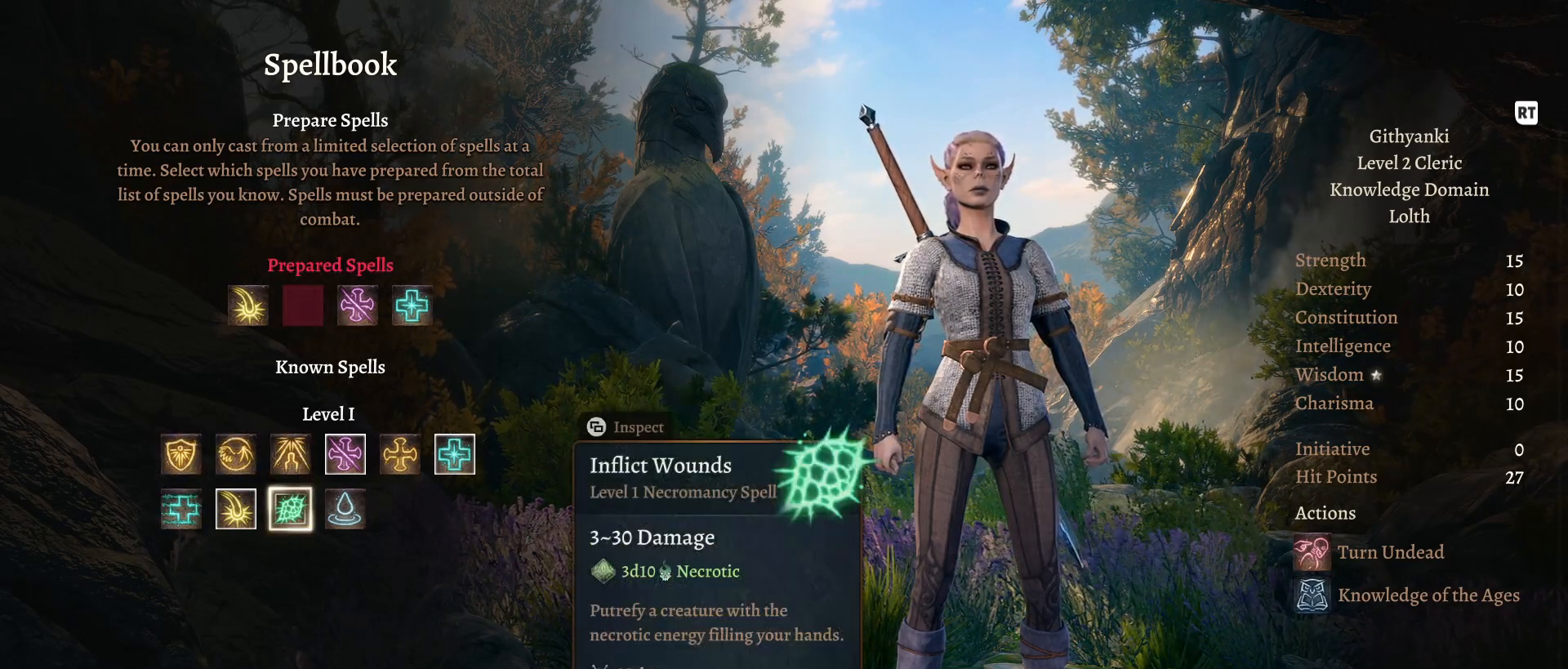
{"buttons": [], "left_stick": "right", "right_stick": "center", "events": [[433, "left_stick", "right"]]}
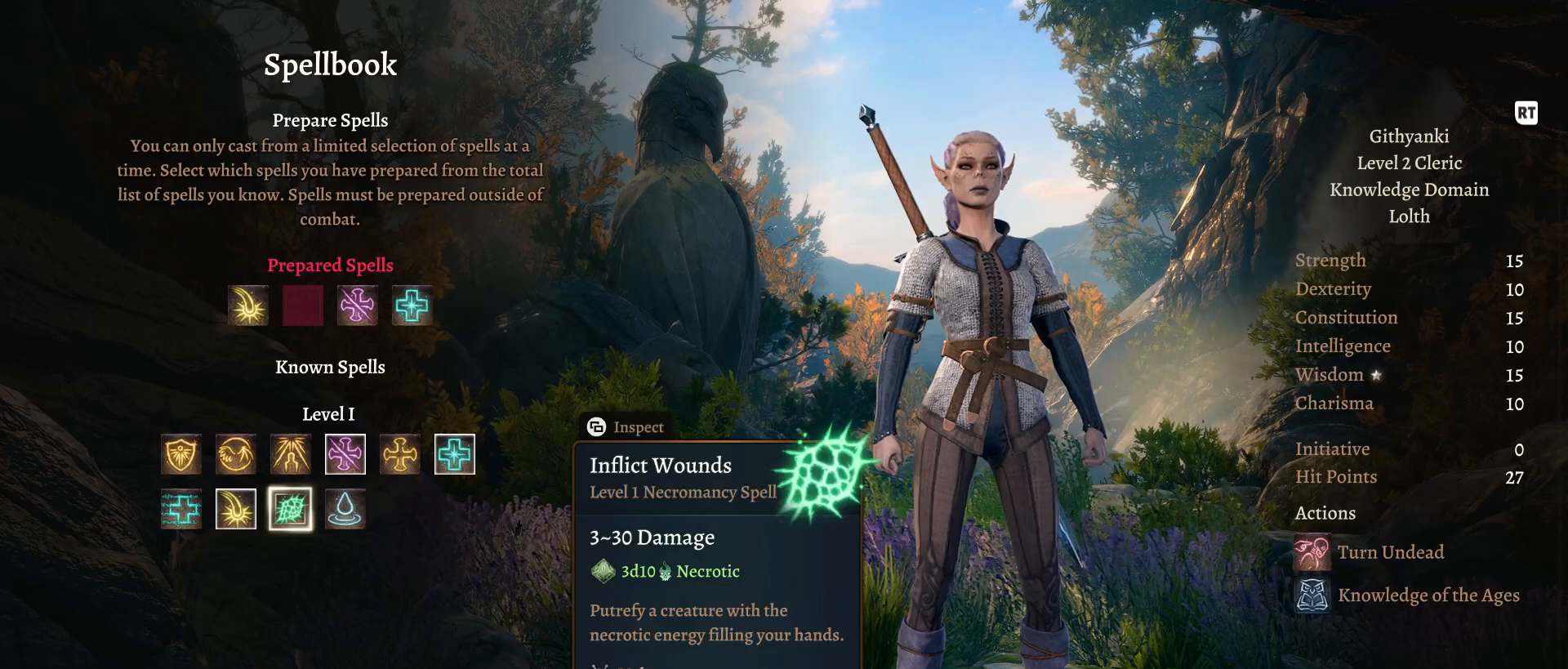
{"buttons": [], "left_stick": "up", "right_stick": "center", "events": [[133, "left_stick", "center"], [317, "left_stick", "up"]]}
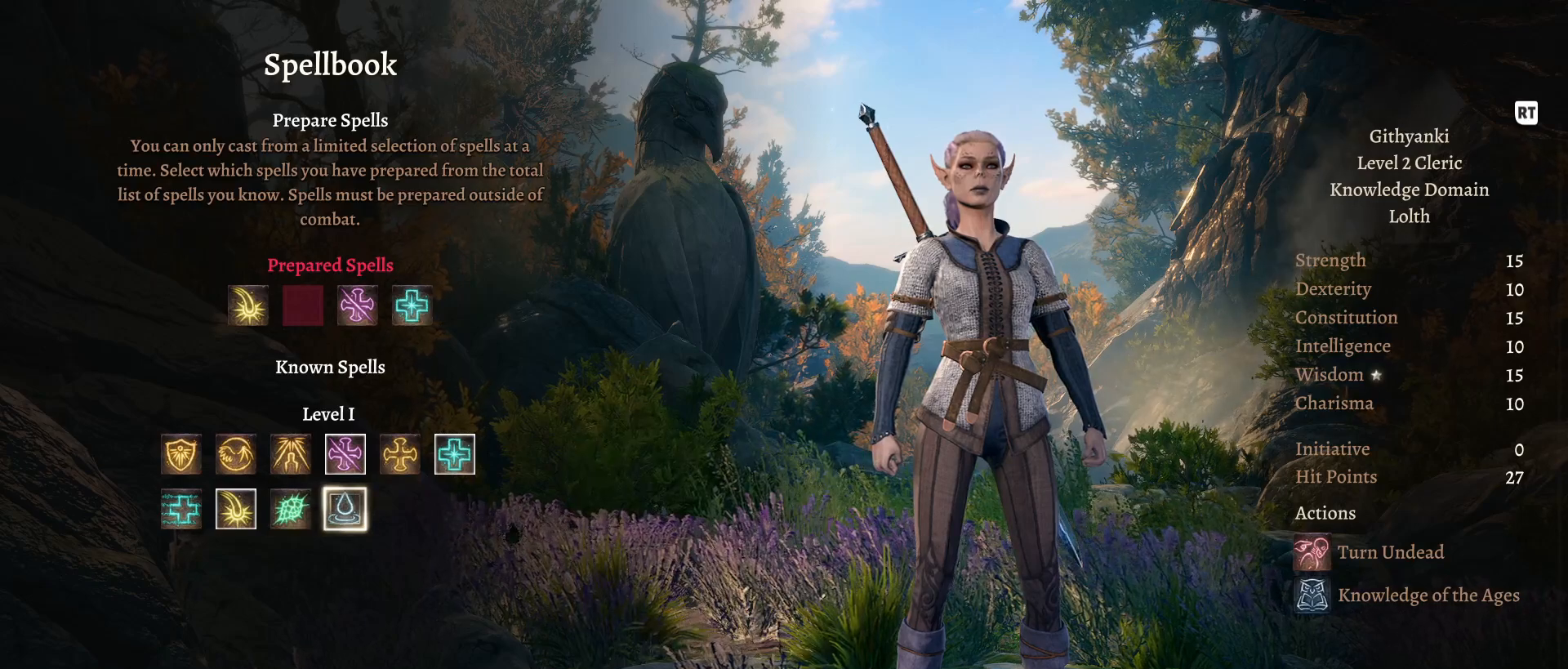
{"buttons": [], "left_stick": "center", "right_stick": "center", "events": [[33, "left_stick", "center"], [83, "left_stick", "right"], [300, "left_stick", "center"]]}
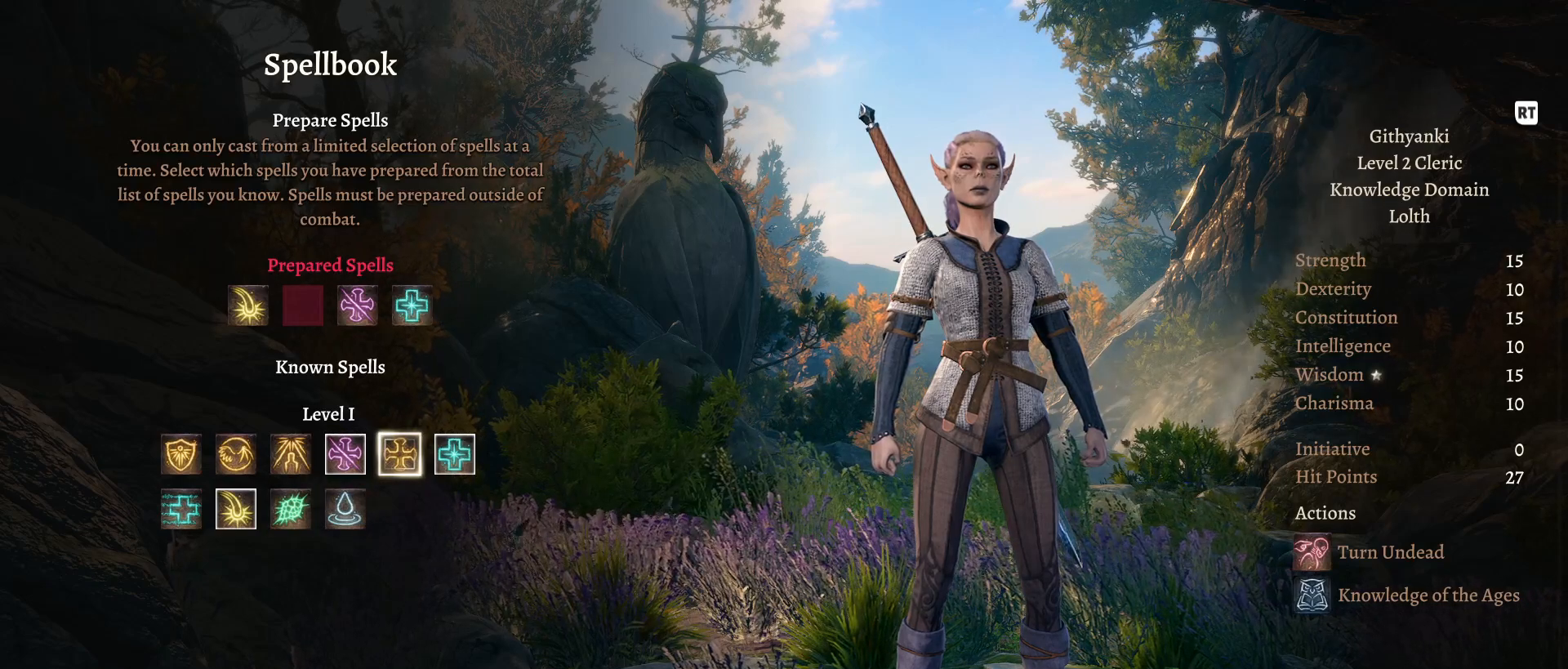
{"buttons": [], "left_stick": "center", "right_stick": "center", "events": []}
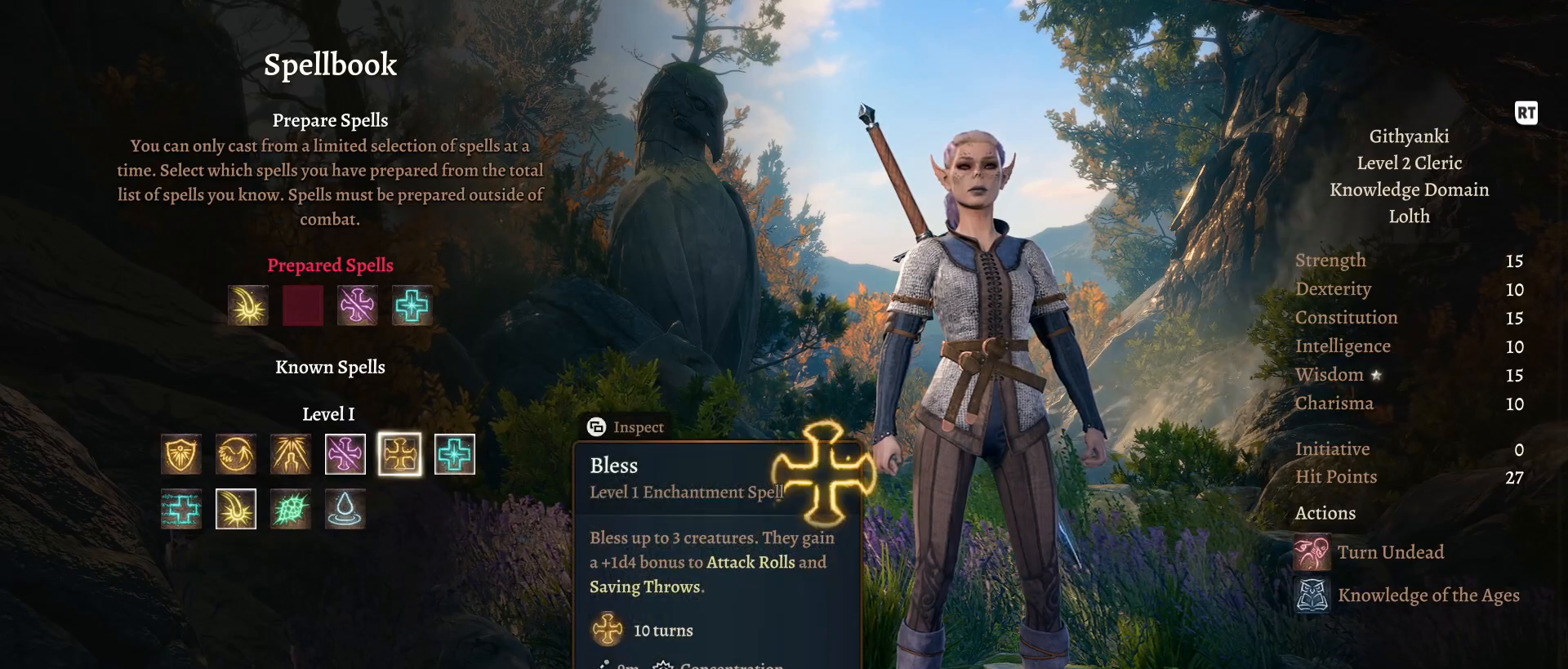
{"buttons": [], "left_stick": "center", "right_stick": "center", "events": []}
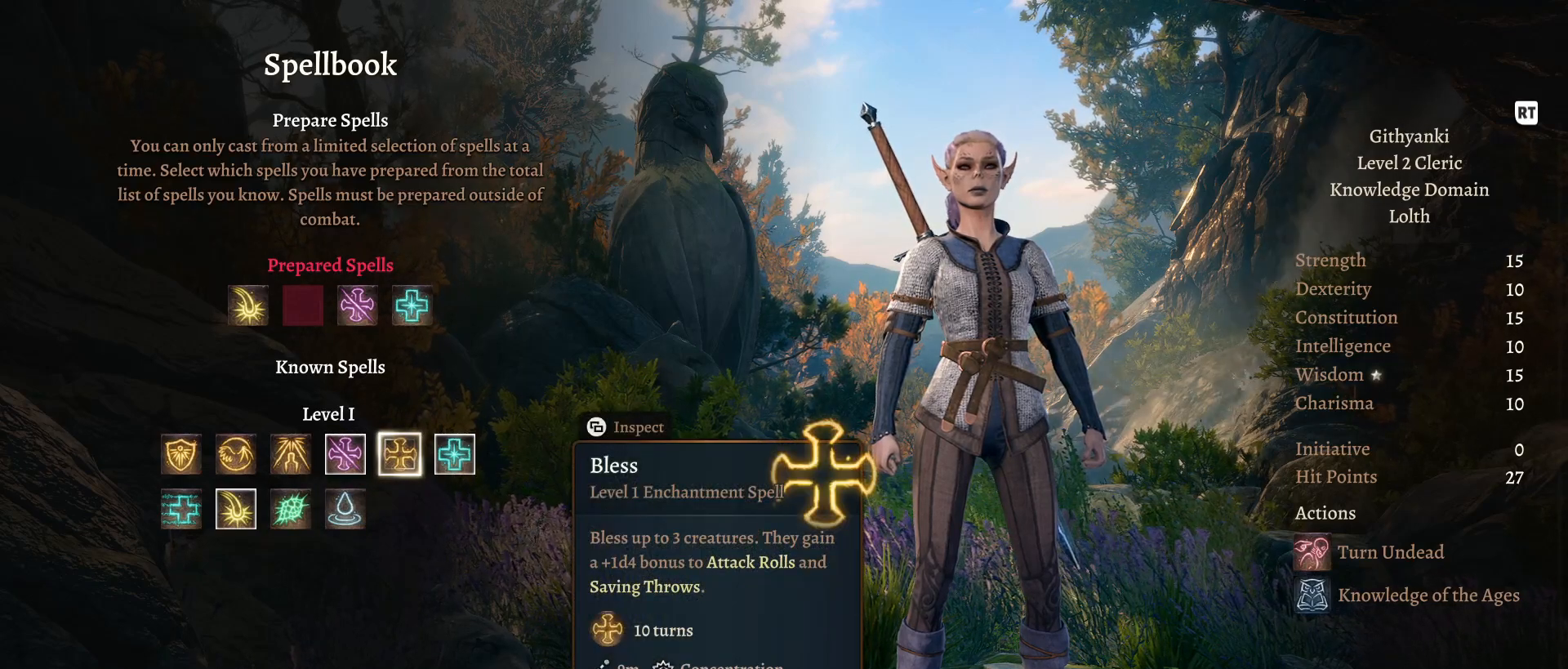
{"buttons": [], "left_stick": "center", "right_stick": "center", "events": []}
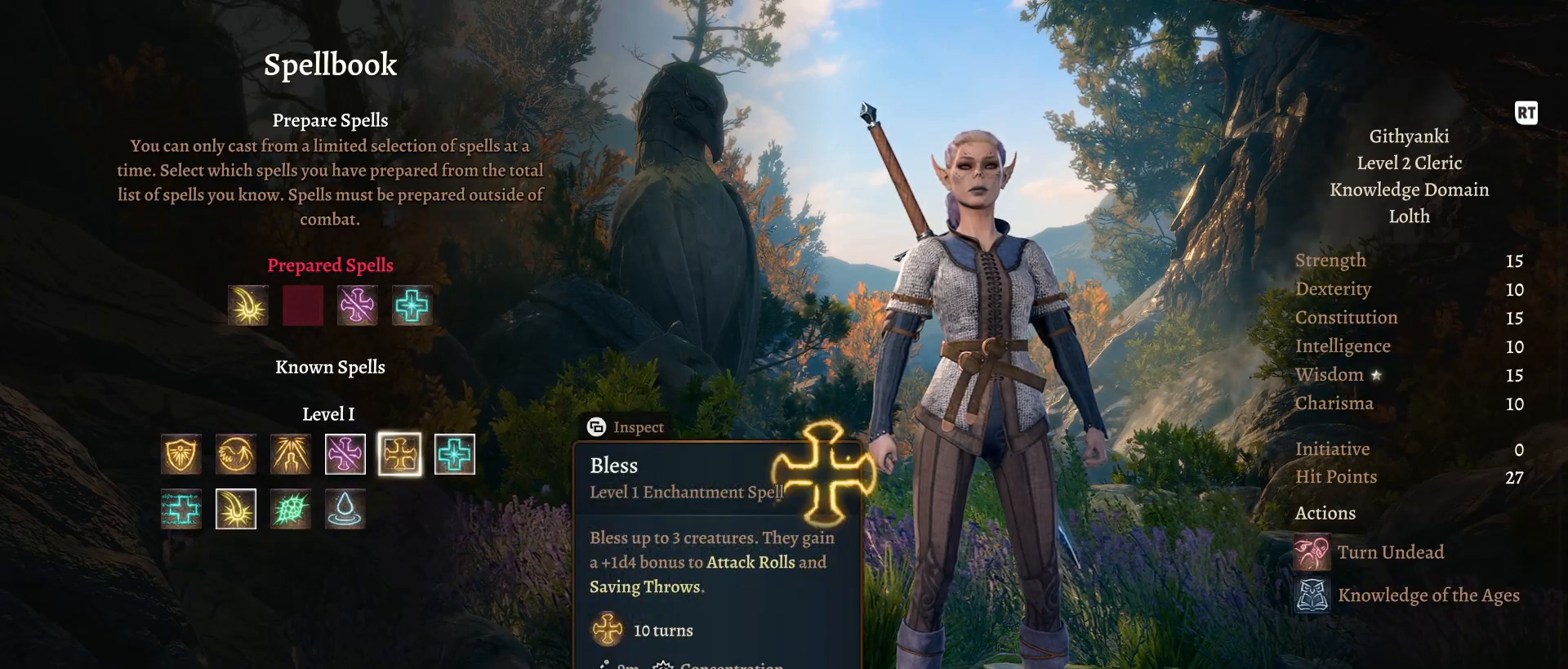
{"buttons": [], "left_stick": "center", "right_stick": "center", "events": []}
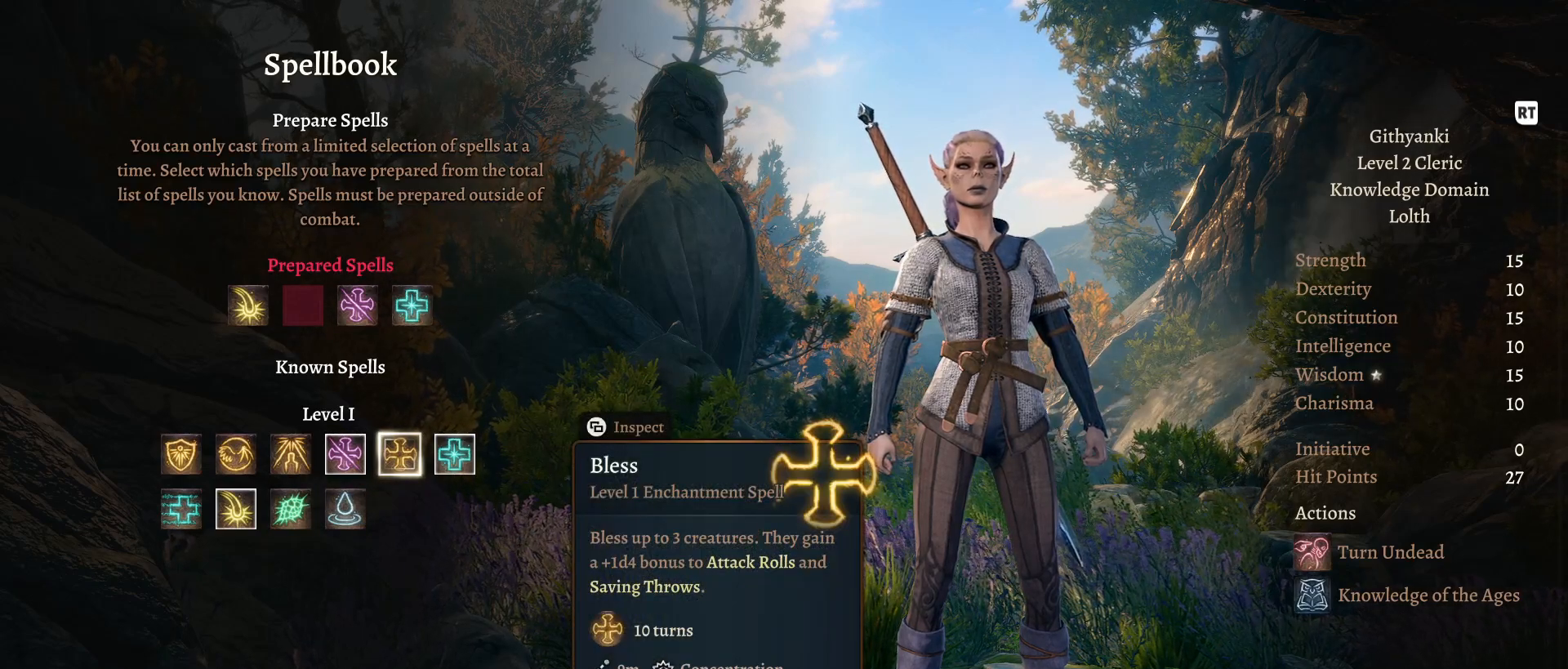
{"buttons": [], "left_stick": "left", "right_stick": "center", "events": [[283, "left_stick", "left"]]}
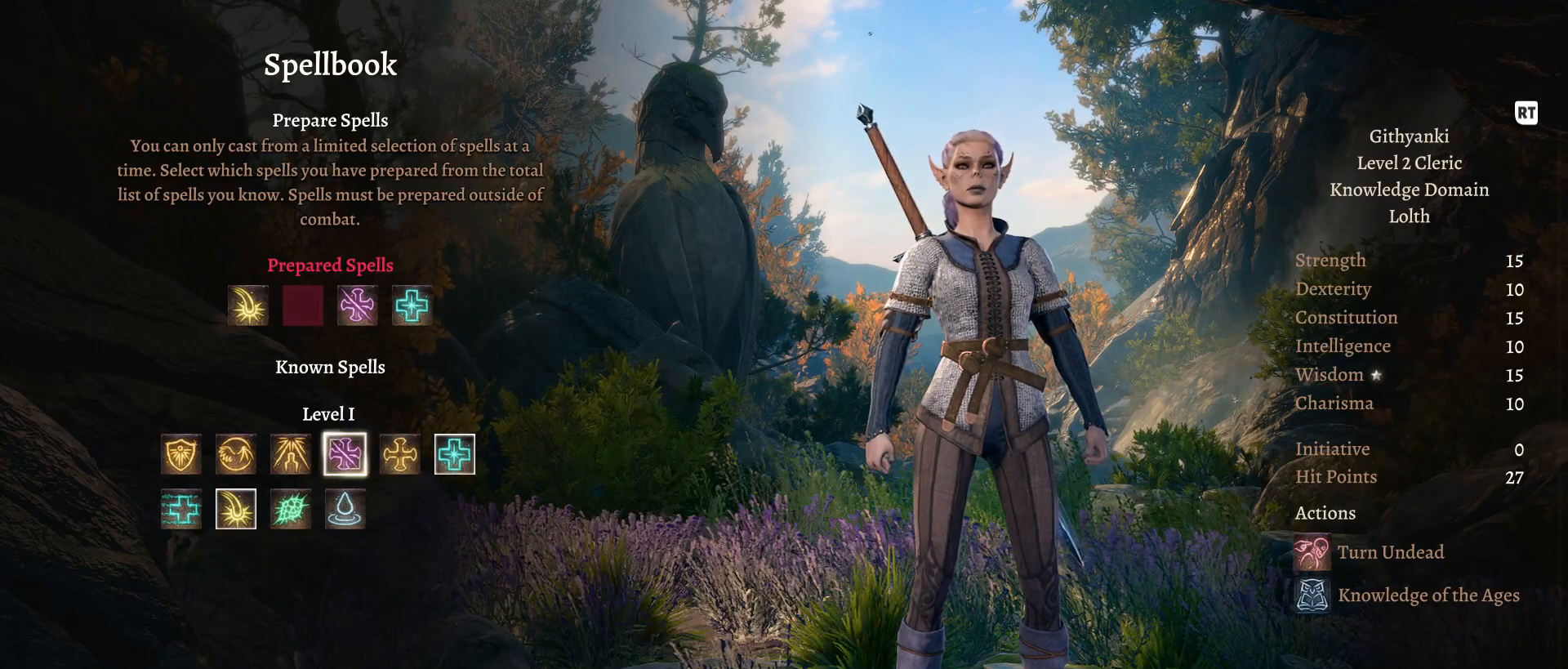
{"buttons": [], "left_stick": "center", "right_stick": "center", "events": [[150, "left_stick", "center"]]}
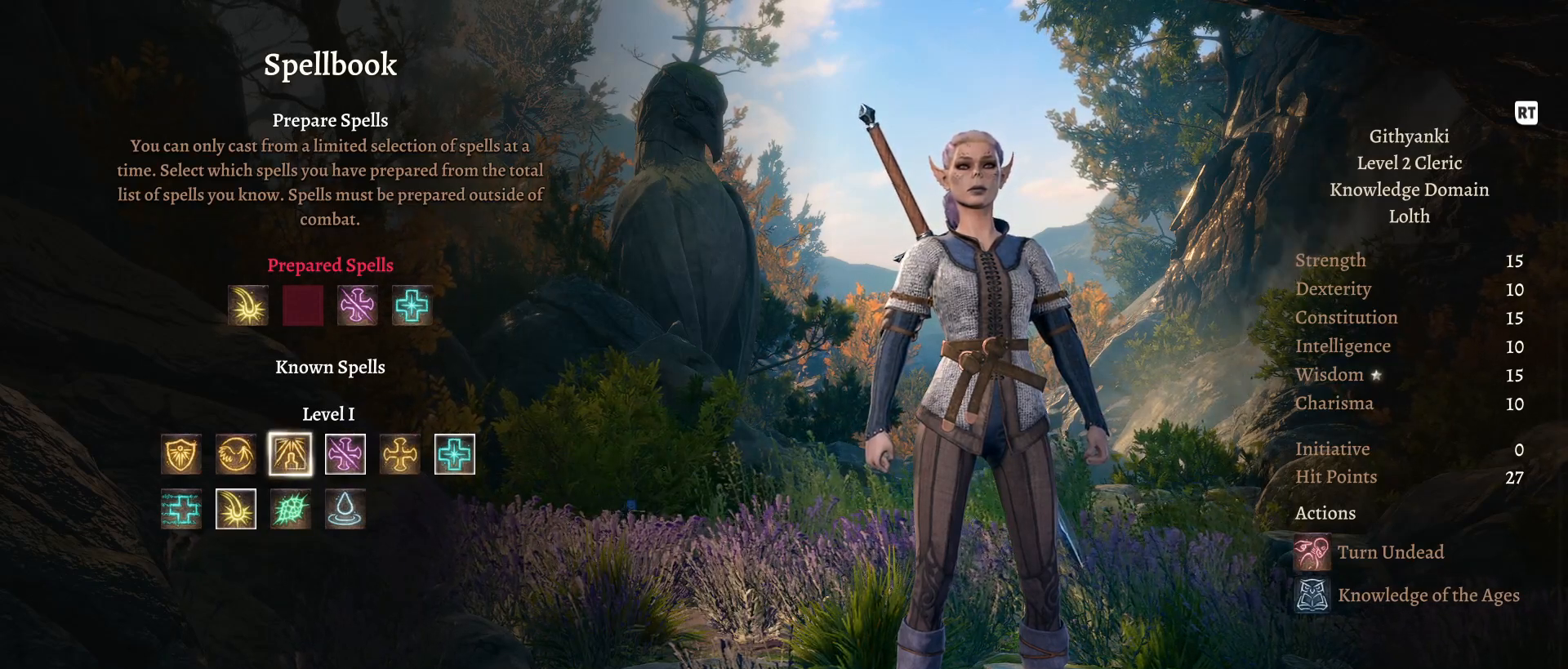
{"buttons": [], "left_stick": "center", "right_stick": "center", "events": []}
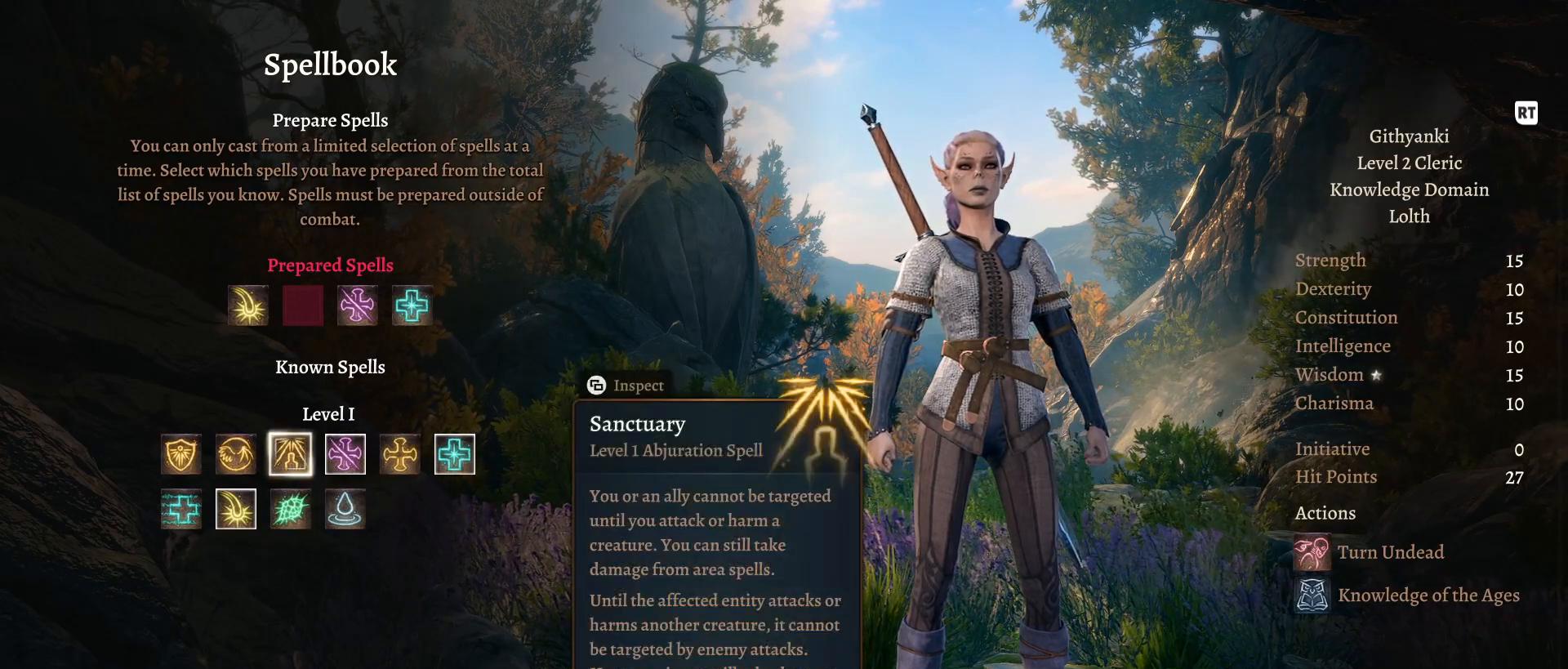
{"buttons": [], "left_stick": "left", "right_stick": "center", "events": [[450, "left_stick", "left"]]}